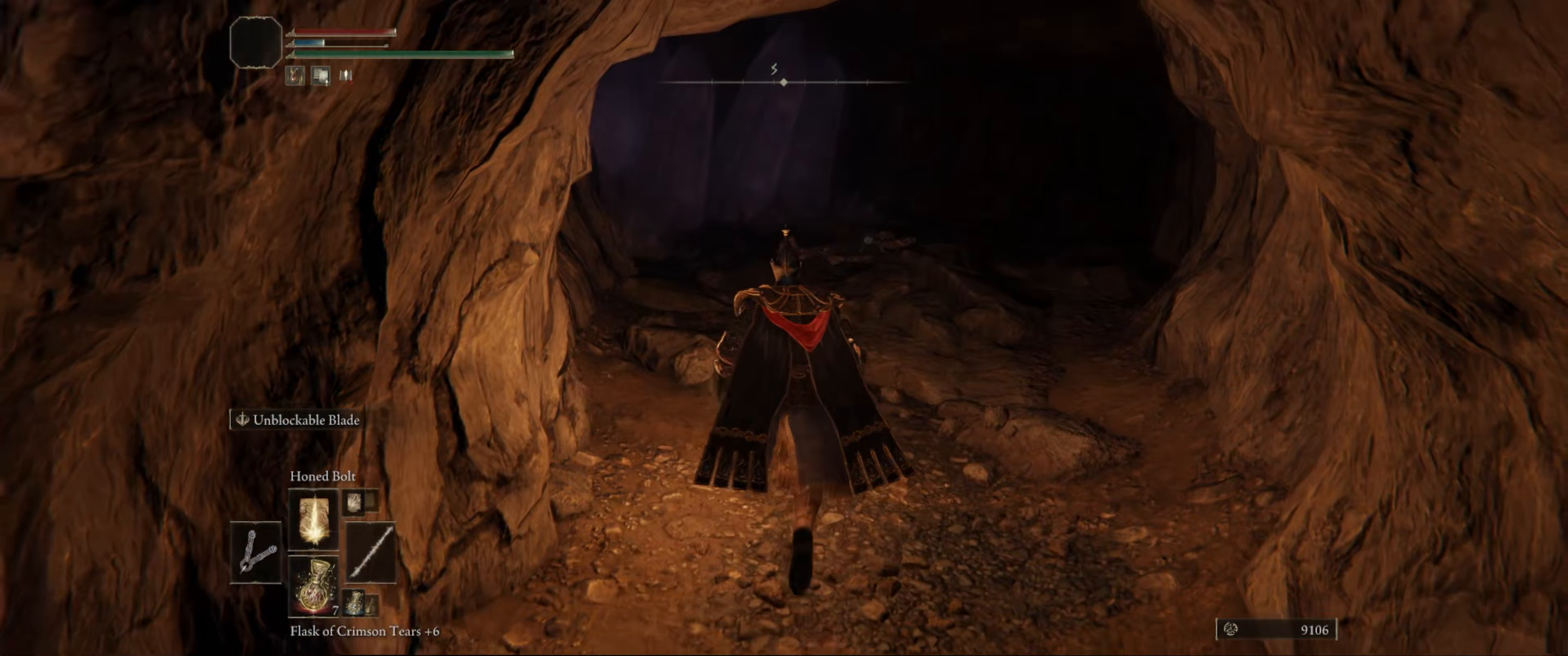
Gameplay with a controller (Xbox layout); each line is a JSON object with the inputs held at the frame after it (dt_ms = milliseconds from this image to that frame). "events" lists button and stick changes between this image and that frame as [ms after this image, input, new state], when the widget could be followed in between. Not read: L3 R3.
{"dt_ms": 367, "buttons": [], "left_stick": "up", "right_stick": "center", "events": []}
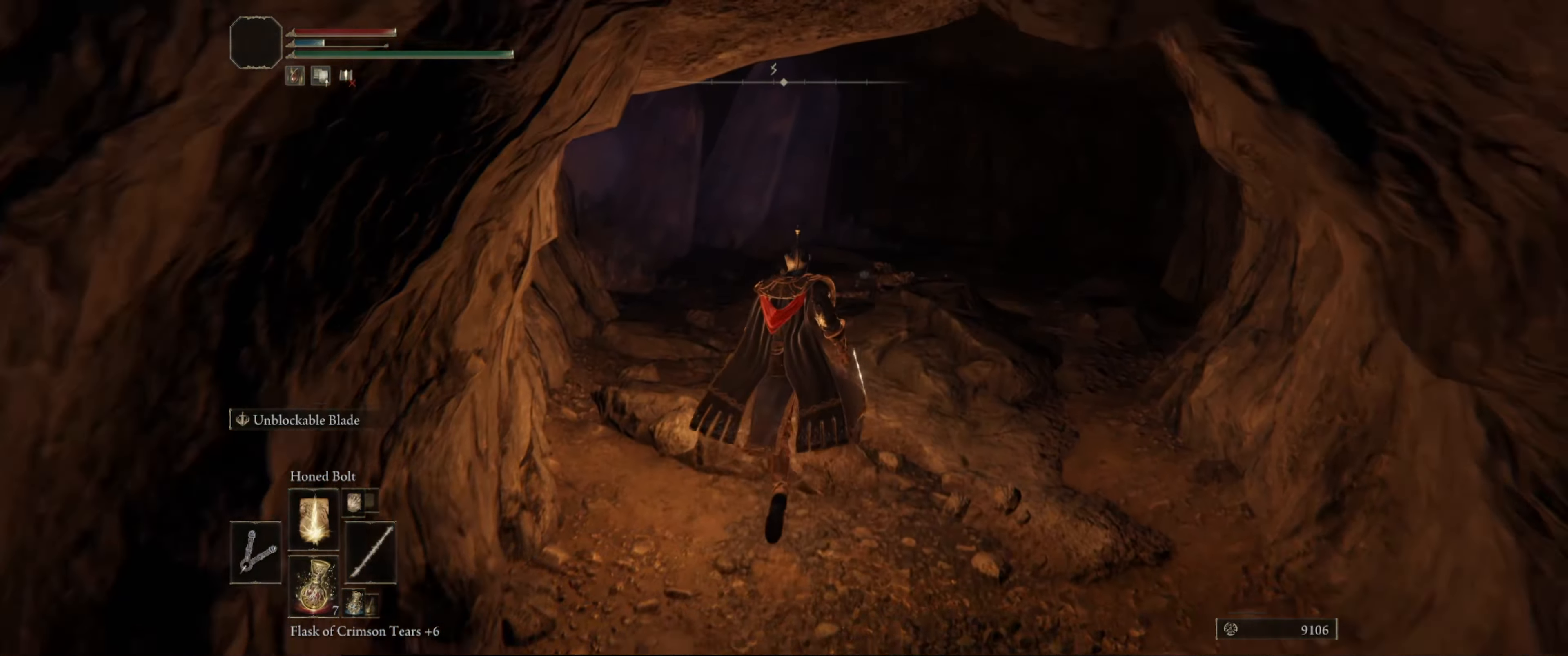
{"dt_ms": 500, "buttons": [], "left_stick": "up-right", "right_stick": "left", "events": [[266, "right_stick", "left"], [433, "left_stick", "up-right"]]}
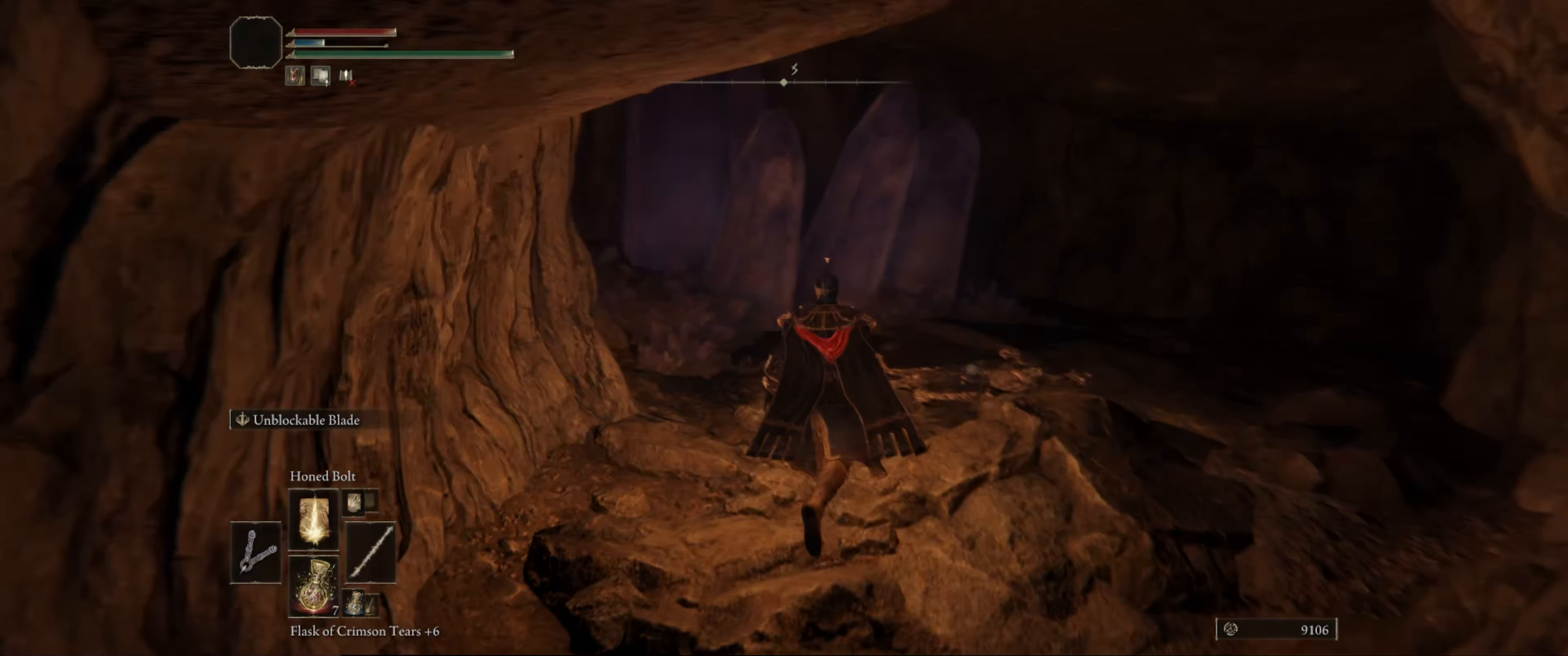
{"dt_ms": 500, "buttons": [], "left_stick": "center", "right_stick": "center", "events": [[50, "left_stick", "center"], [166, "right_stick", "center"]]}
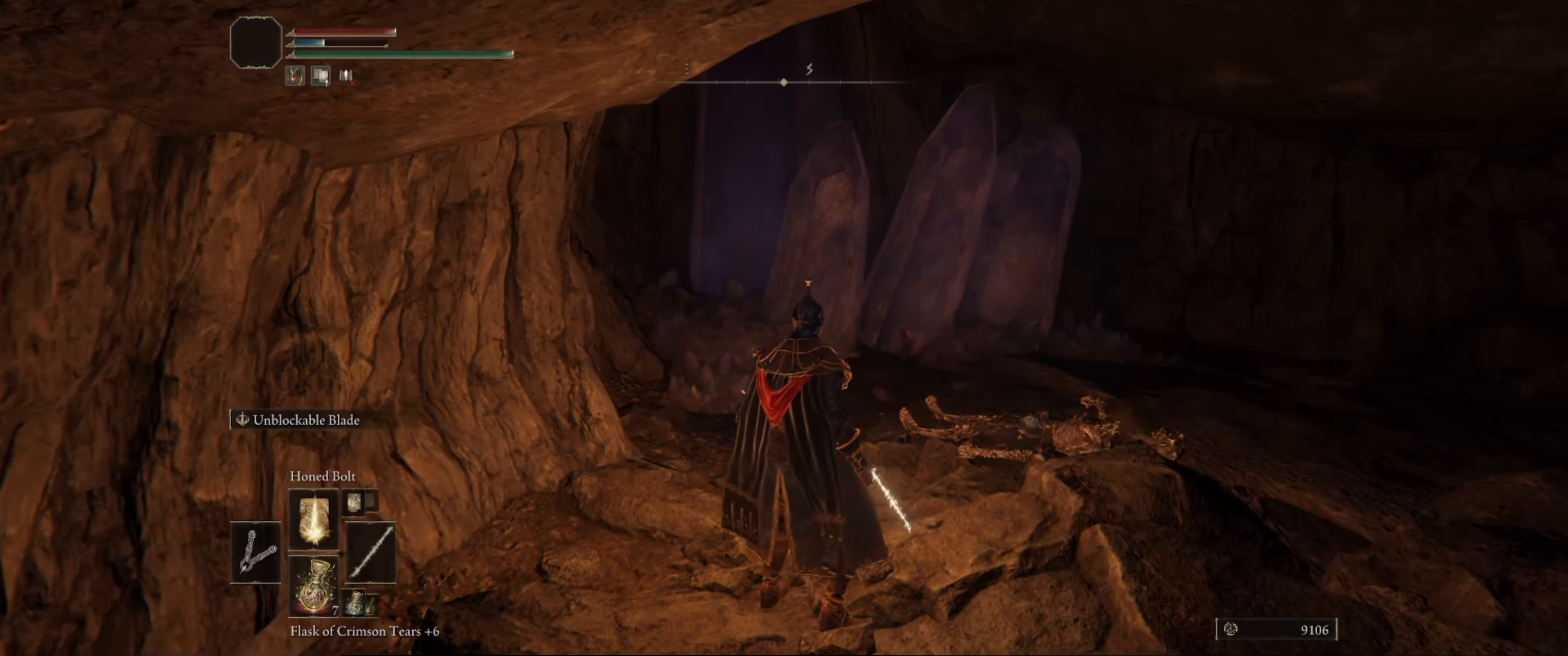
{"dt_ms": 500, "buttons": [], "left_stick": "up", "right_stick": "center", "events": [[116, "left_stick", "up"], [133, "right_stick", "down-right"], [316, "right_stick", "center"]]}
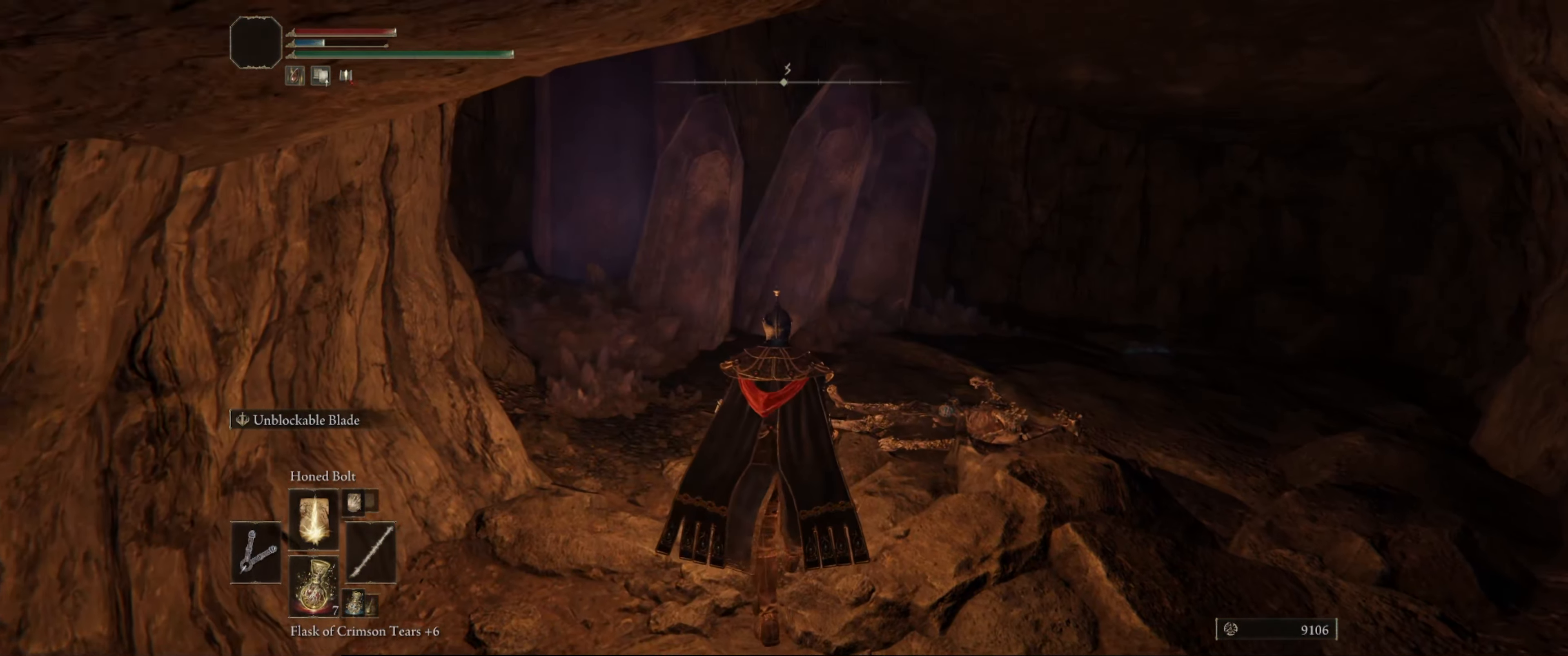
{"dt_ms": 500, "buttons": [], "left_stick": "up", "right_stick": "right", "events": [[83, "right_stick", "right"], [200, "right_stick", "down-right"], [466, "right_stick", "right"]]}
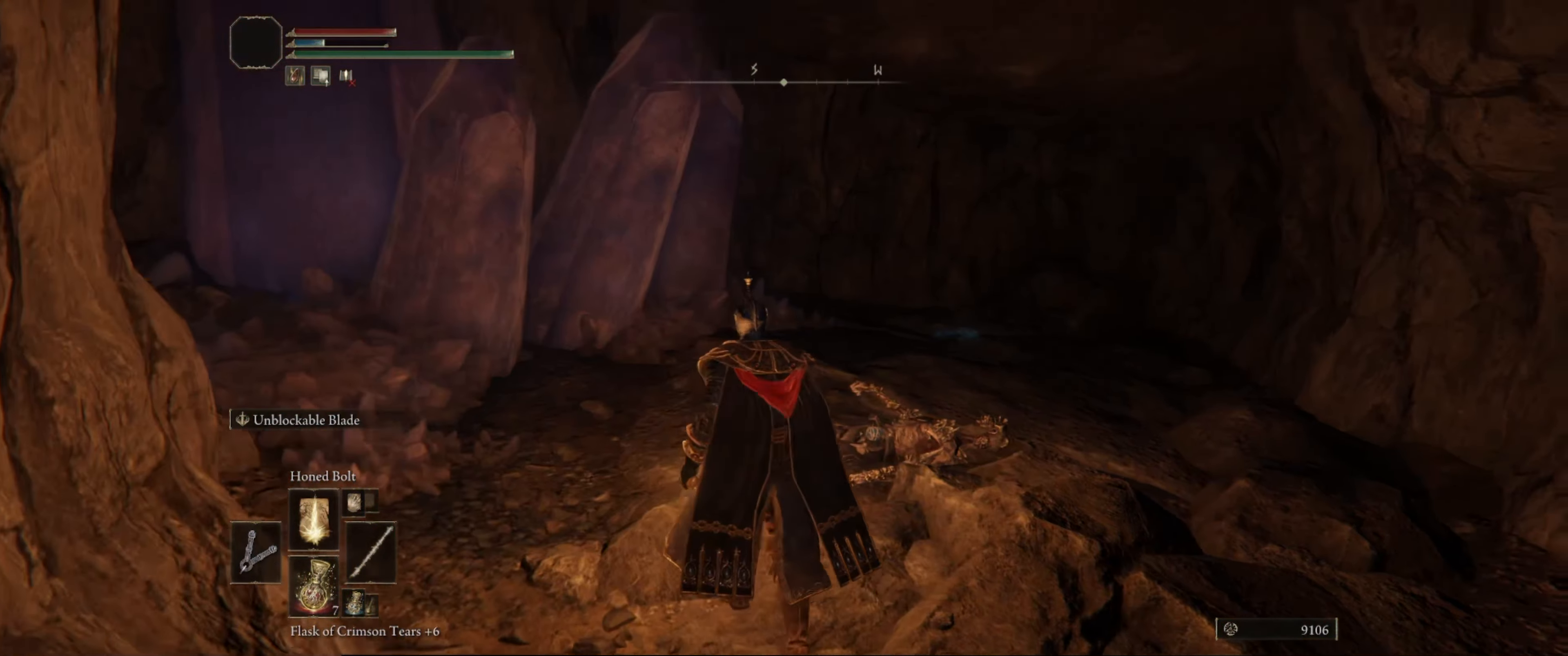
{"dt_ms": 500, "buttons": [], "left_stick": "up", "right_stick": "center", "events": [[300, "left_stick", "up-left"], [316, "right_stick", "down"], [466, "right_stick", "center"], [500, "left_stick", "up"]]}
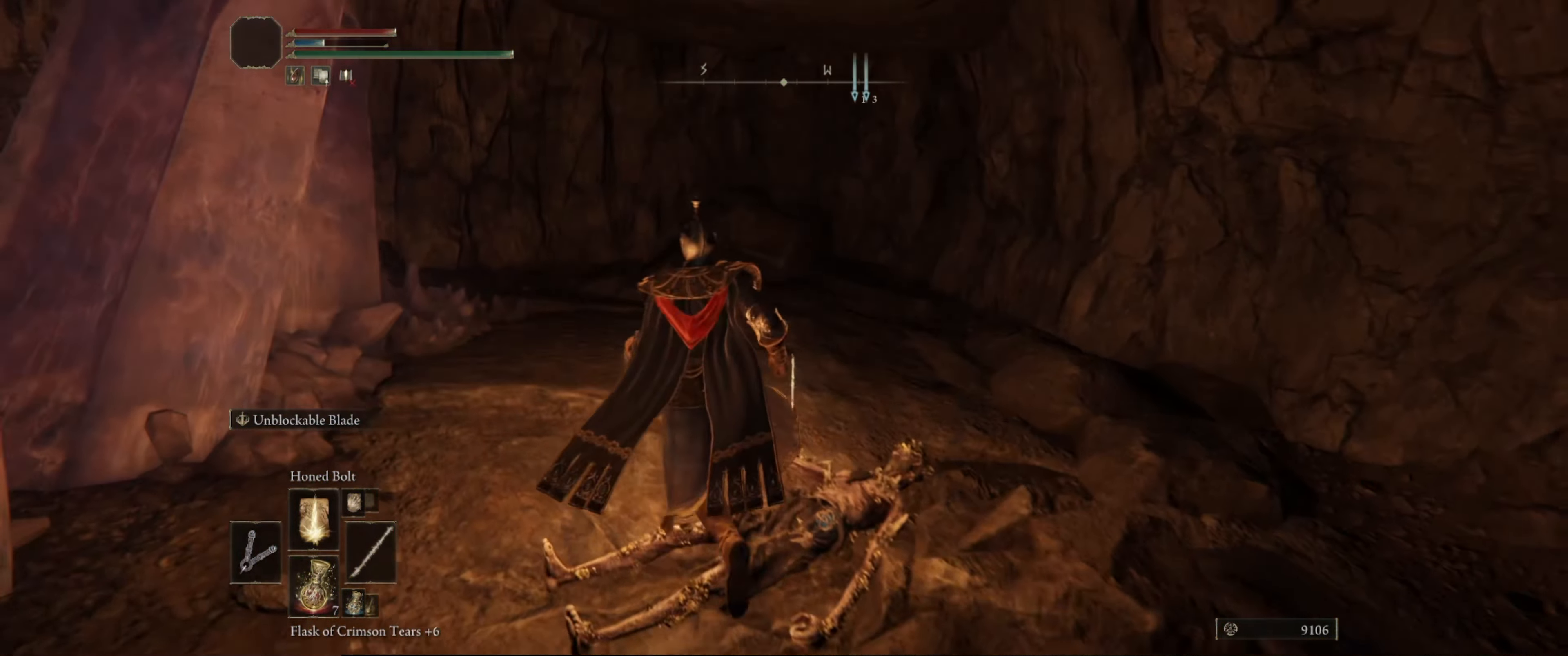
{"dt_ms": 500, "buttons": ["Y"], "left_stick": "up", "right_stick": "center", "events": [[250, "Y", "down"], [383, "Y", "up"], [450, "Y", "down"]]}
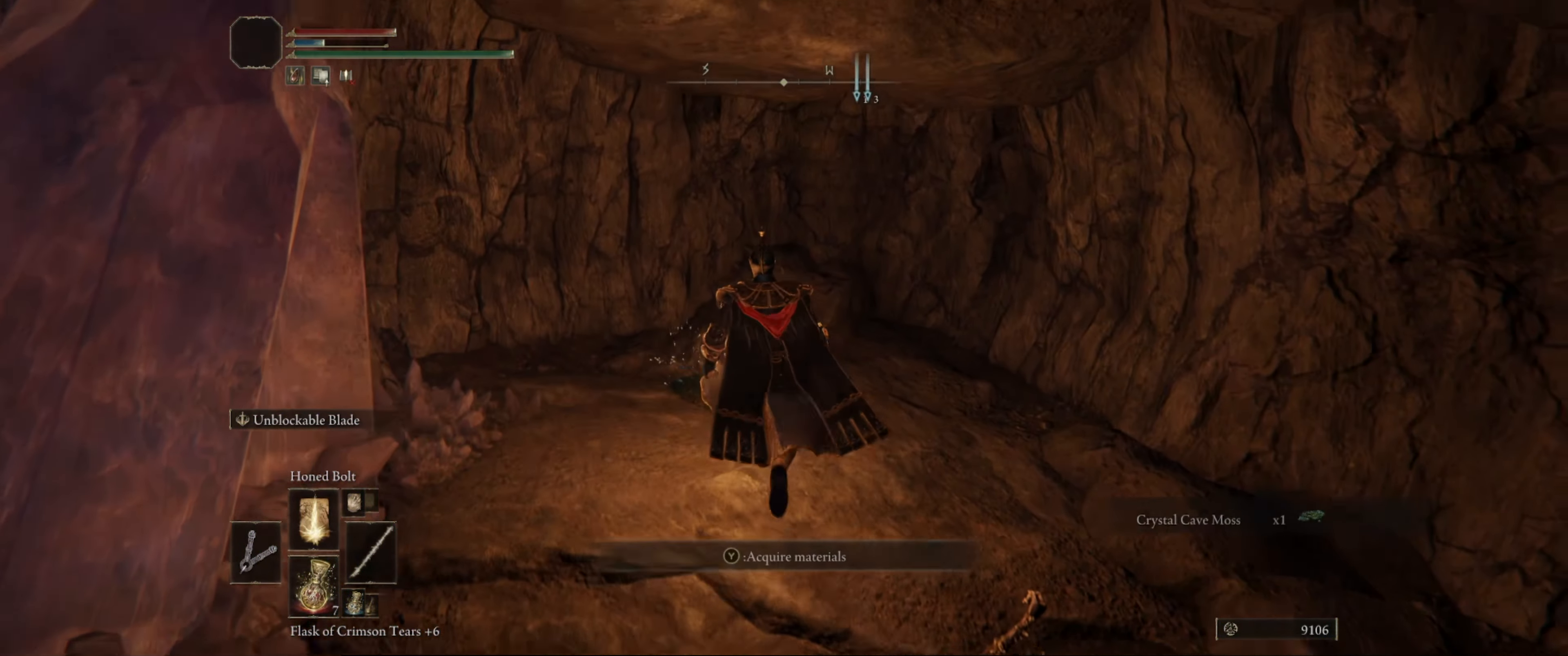
{"dt_ms": 500, "buttons": [], "left_stick": "down", "right_stick": "right", "events": [[50, "Y", "up"], [116, "Y", "down"], [216, "Y", "up"], [216, "left_stick", "center"], [366, "left_stick", "down"], [433, "right_stick", "right"]]}
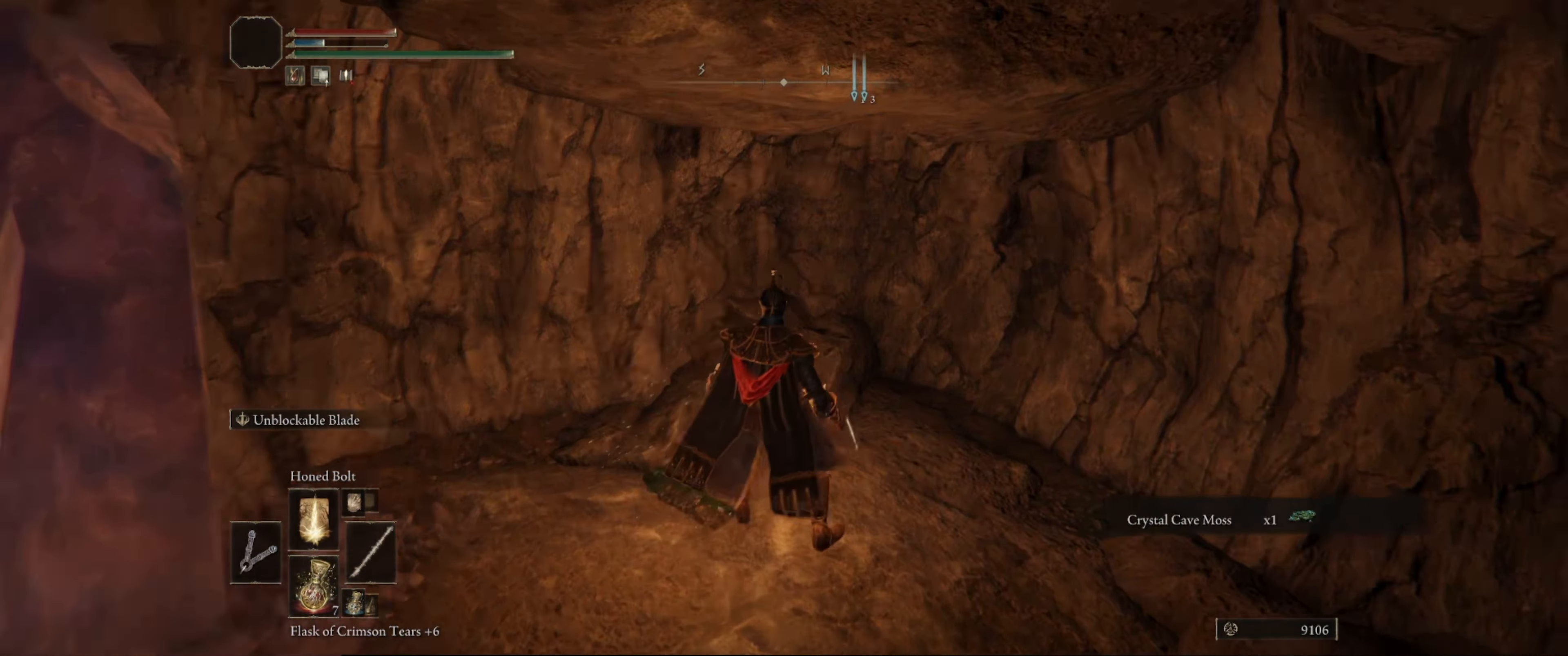
{"dt_ms": 500, "buttons": [], "left_stick": "center", "right_stick": "center", "events": [[183, "left_stick", "center"], [433, "right_stick", "center"]]}
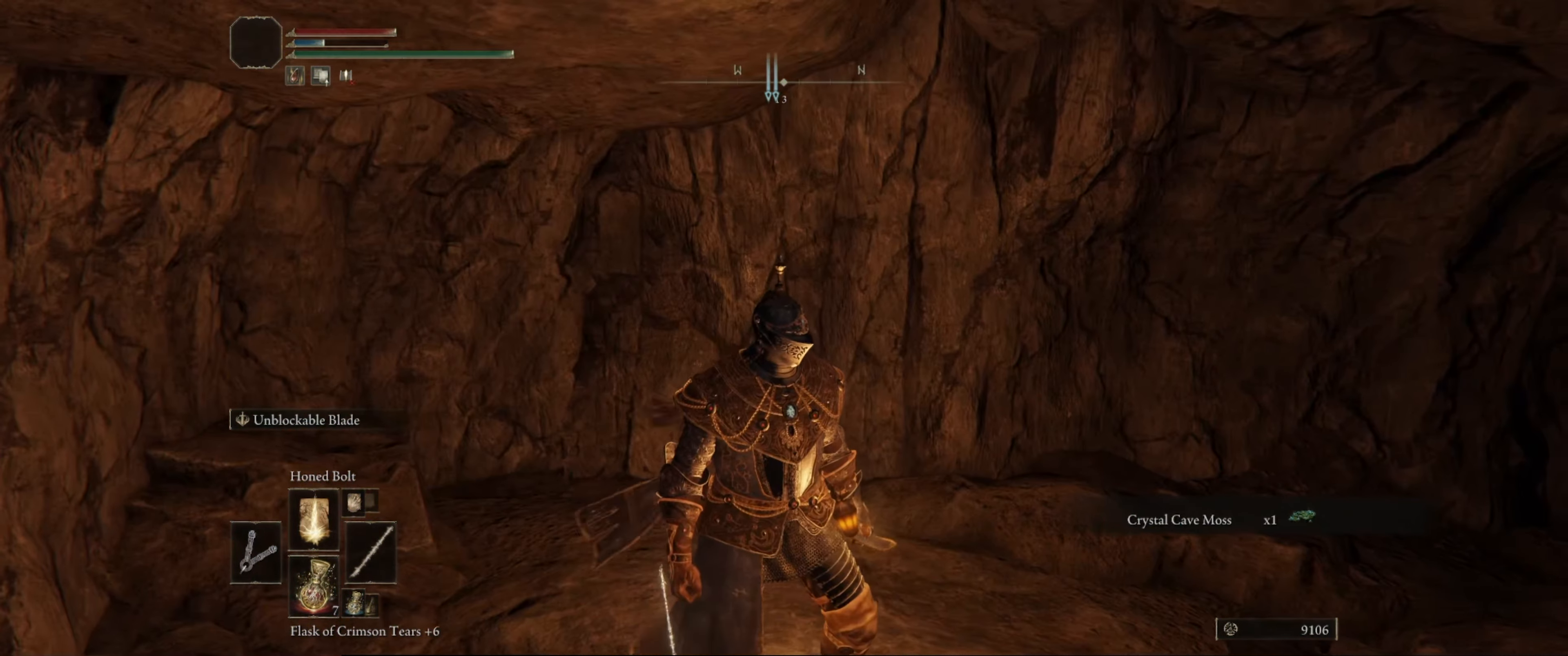
{"dt_ms": 500, "buttons": [], "left_stick": "up-right", "right_stick": "right", "events": [[283, "right_stick", "right"], [350, "left_stick", "up-right"]]}
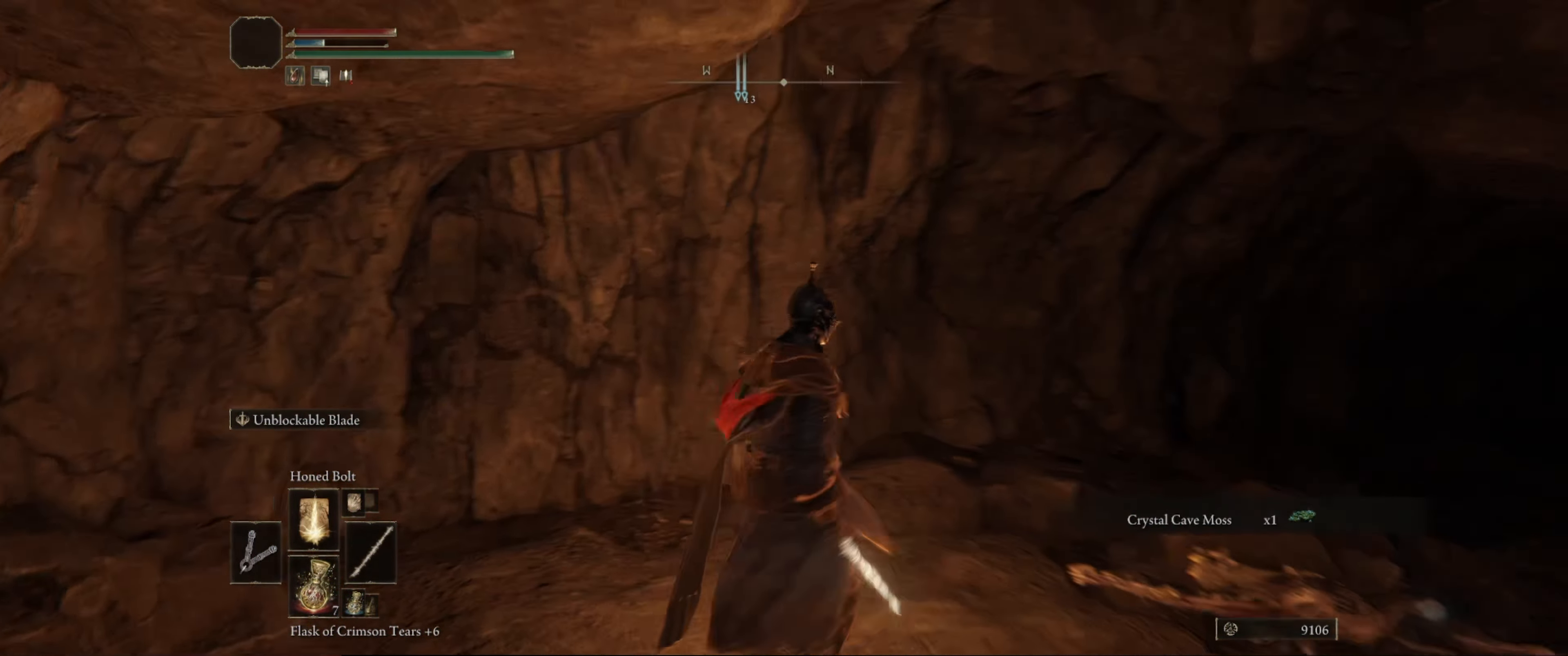
{"dt_ms": 500, "buttons": [], "left_stick": "center", "right_stick": "right", "events": [[233, "left_stick", "right"], [417, "left_stick", "center"]]}
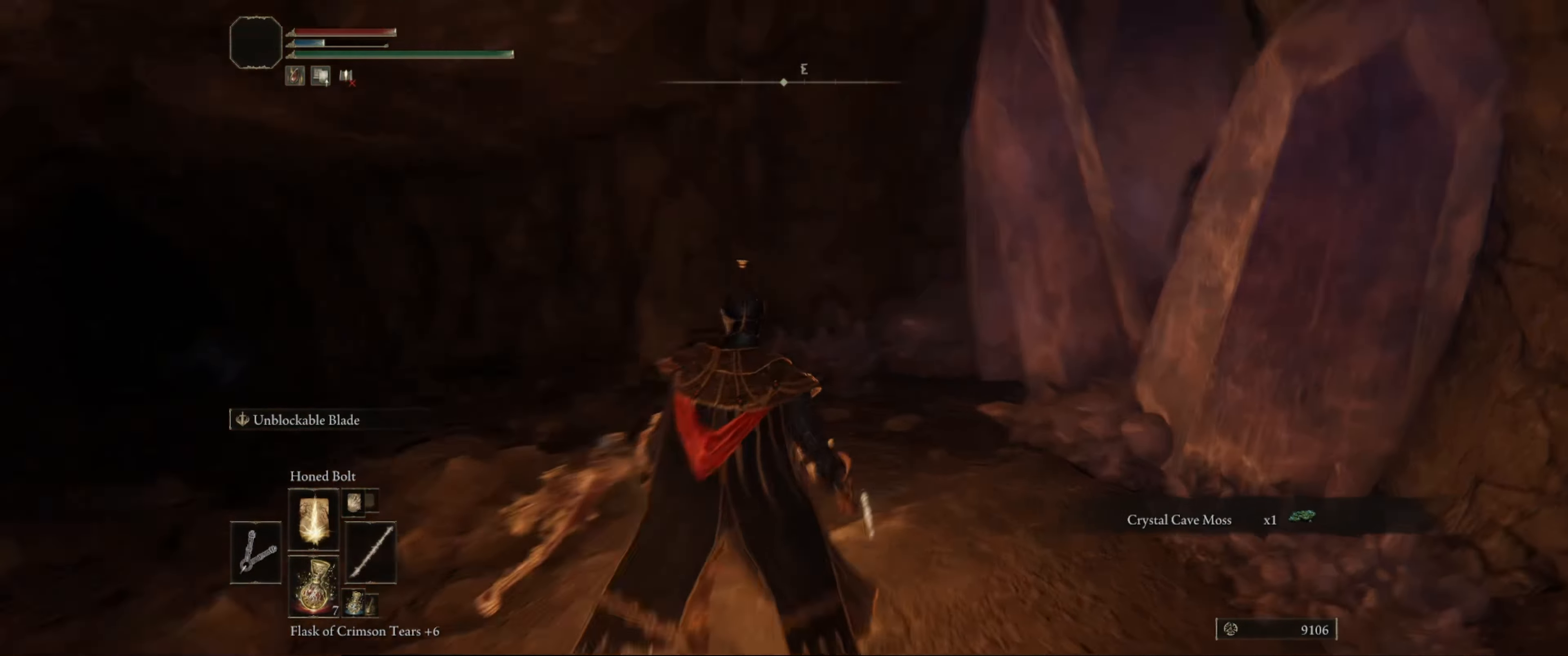
{"dt_ms": 500, "buttons": [], "left_stick": "center", "right_stick": "center", "events": [[317, "right_stick", "center"]]}
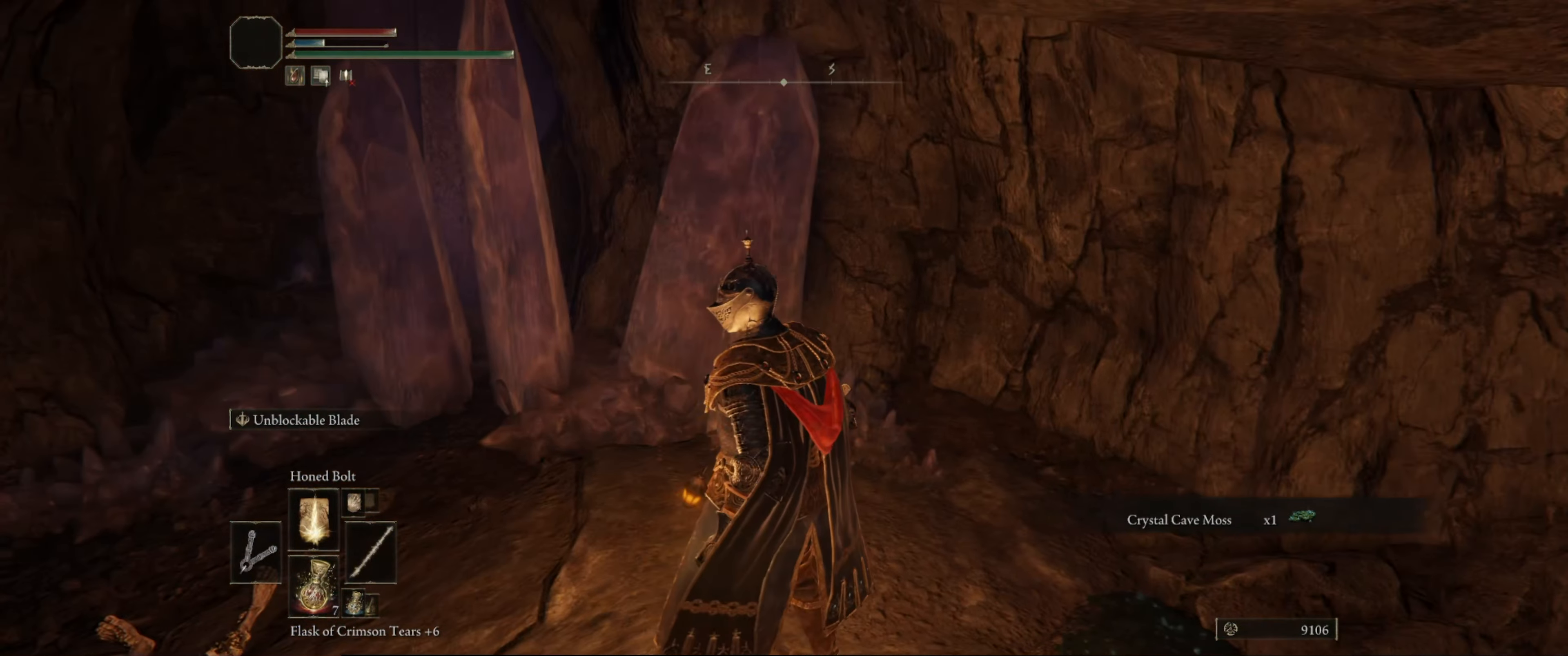
{"dt_ms": 500, "buttons": [], "left_stick": "center", "right_stick": "right", "events": [[300, "right_stick", "right"]]}
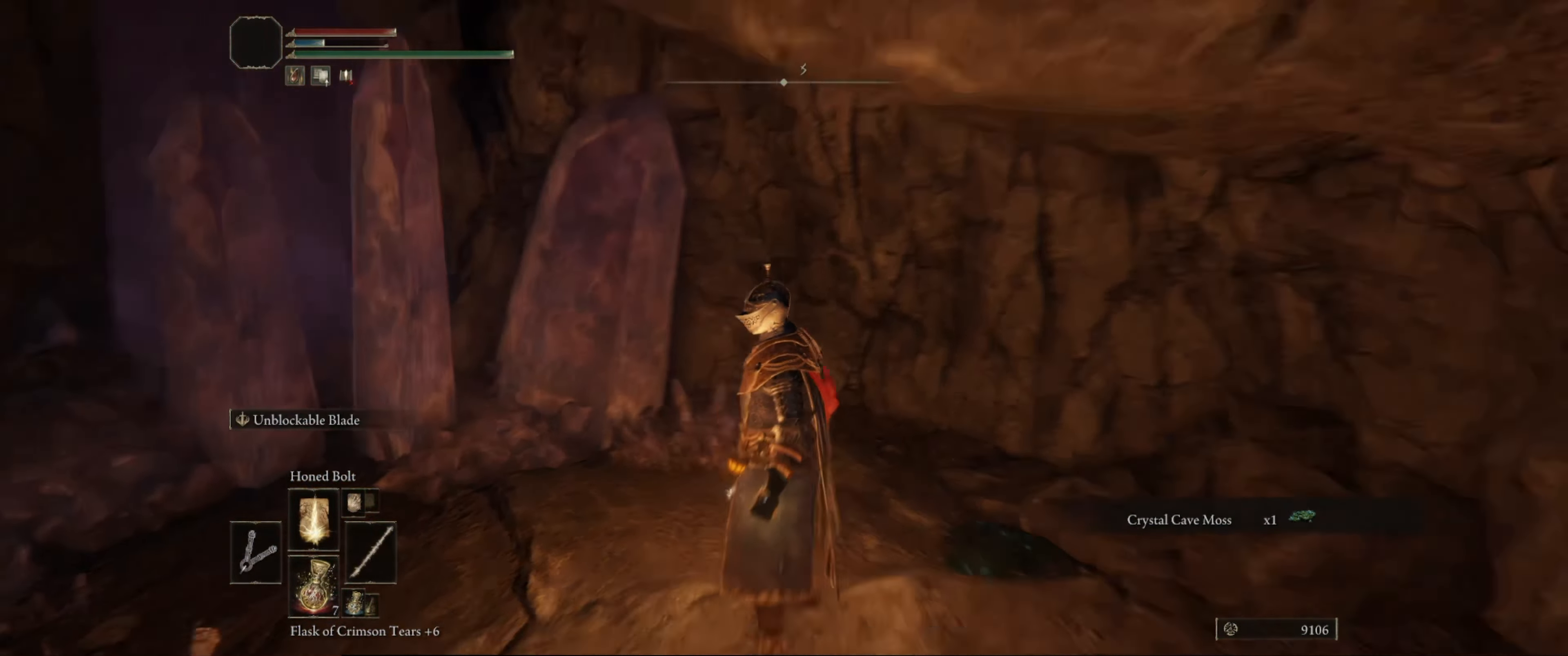
{"dt_ms": 500, "buttons": [], "left_stick": "center", "right_stick": "center", "events": [[33, "left_stick", "up"], [83, "left_stick", "up-left"], [217, "left_stick", "center"], [217, "right_stick", "center"]]}
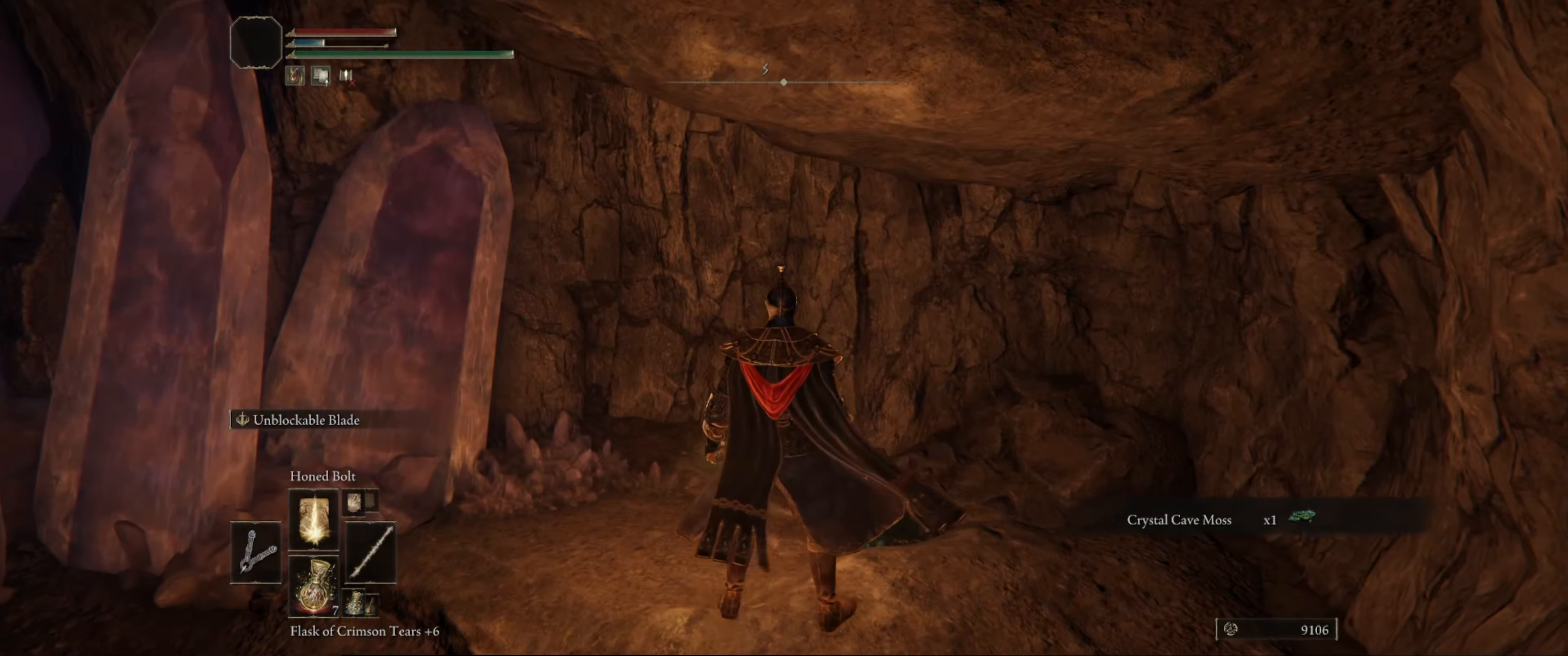
{"dt_ms": 500, "buttons": [], "left_stick": "center", "right_stick": "center", "events": []}
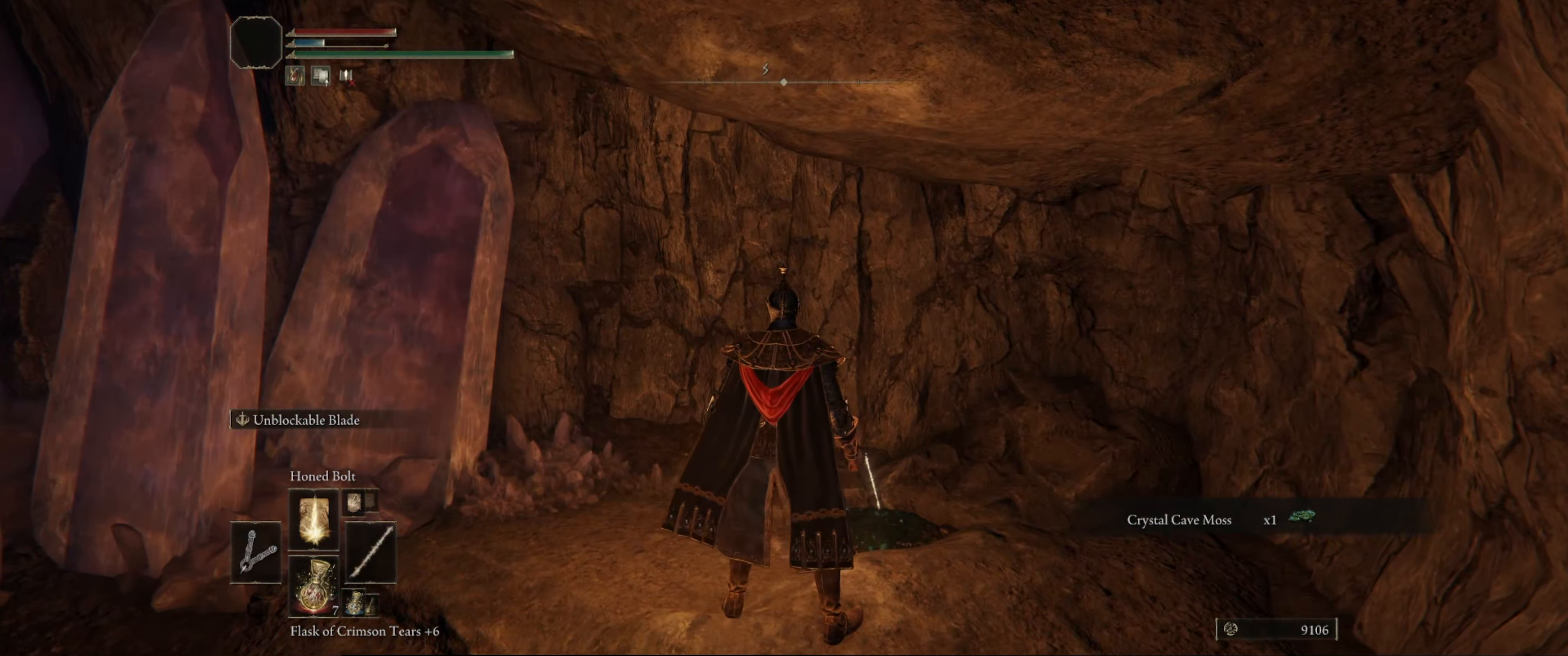
{"dt_ms": 500, "buttons": [], "left_stick": "center", "right_stick": "center", "events": [[50, "left_stick", "up"], [400, "left_stick", "center"]]}
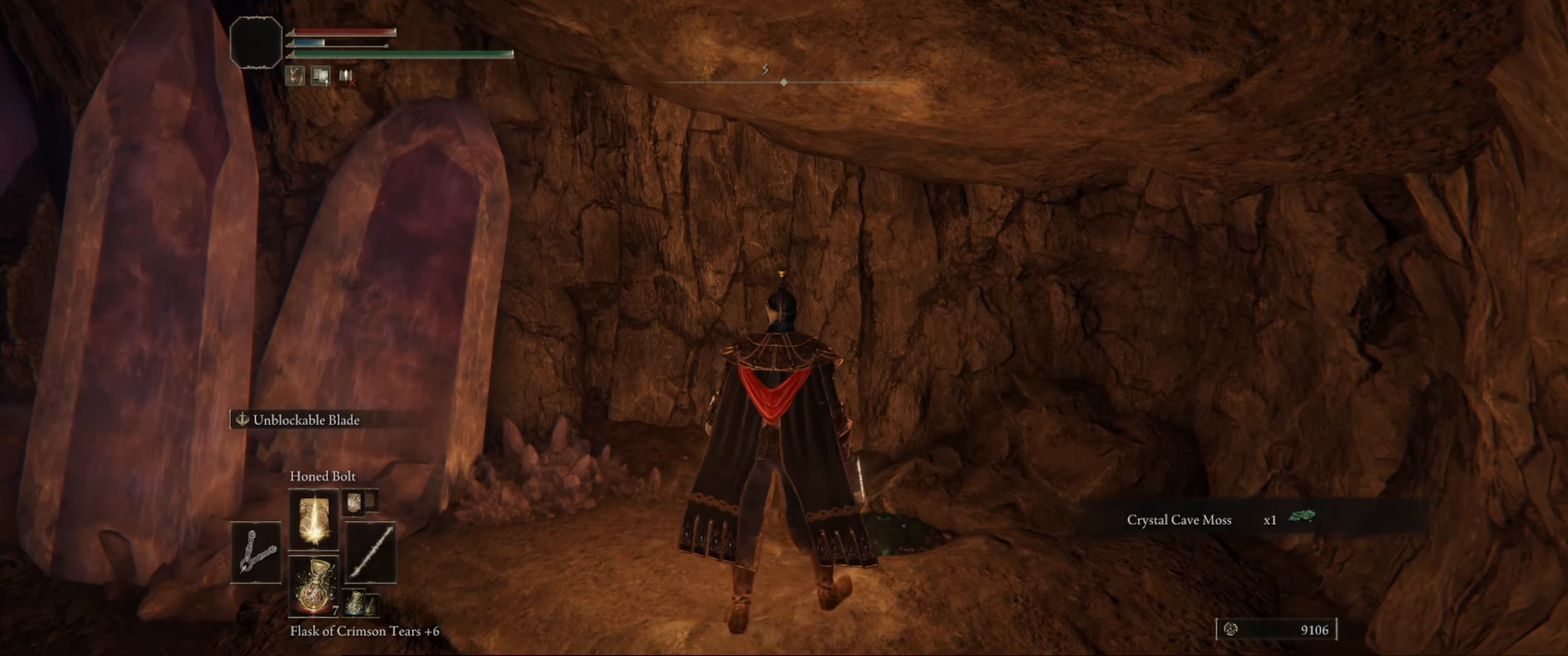
{"dt_ms": 500, "buttons": [], "left_stick": "up", "right_stick": "center", "events": [[117, "left_stick", "up"], [367, "R1", "down"], [450, "R1", "up"]]}
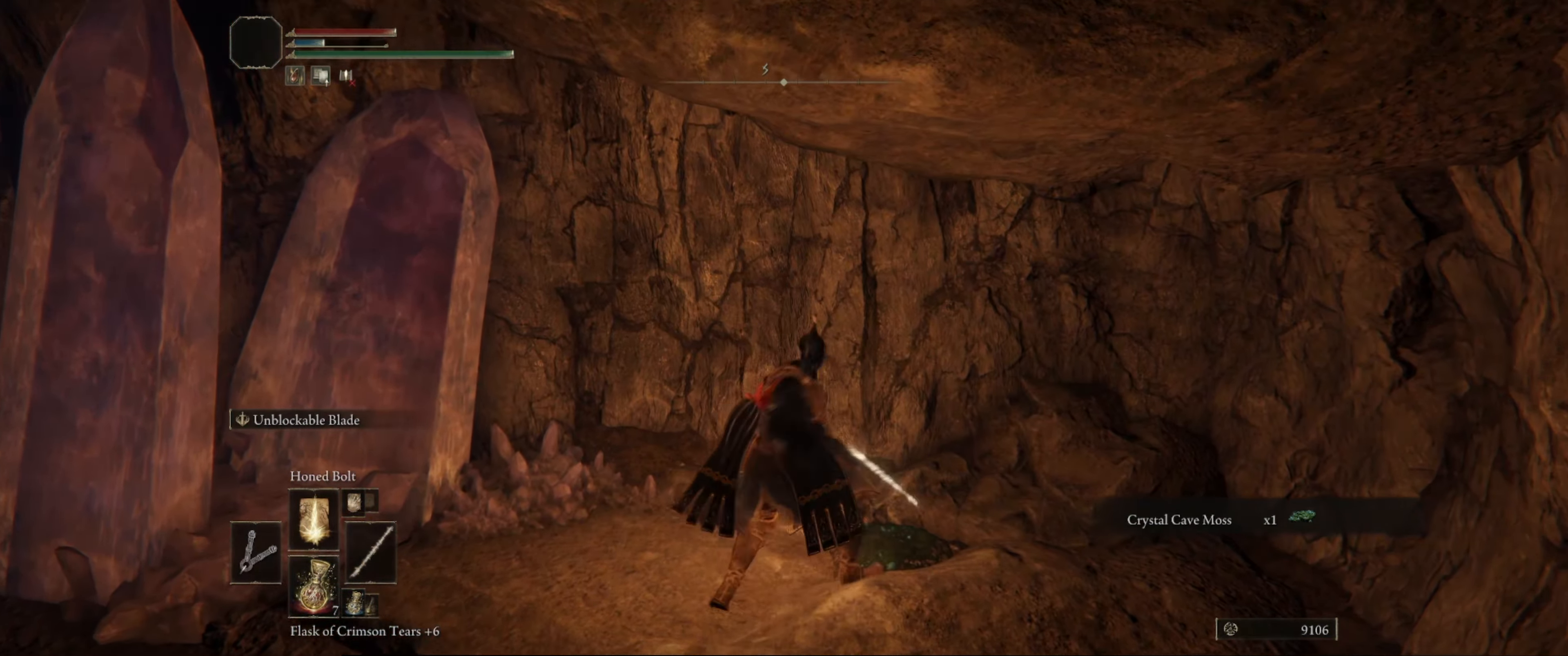
{"dt_ms": 500, "buttons": [], "left_stick": "center", "right_stick": "center", "events": [[100, "left_stick", "center"]]}
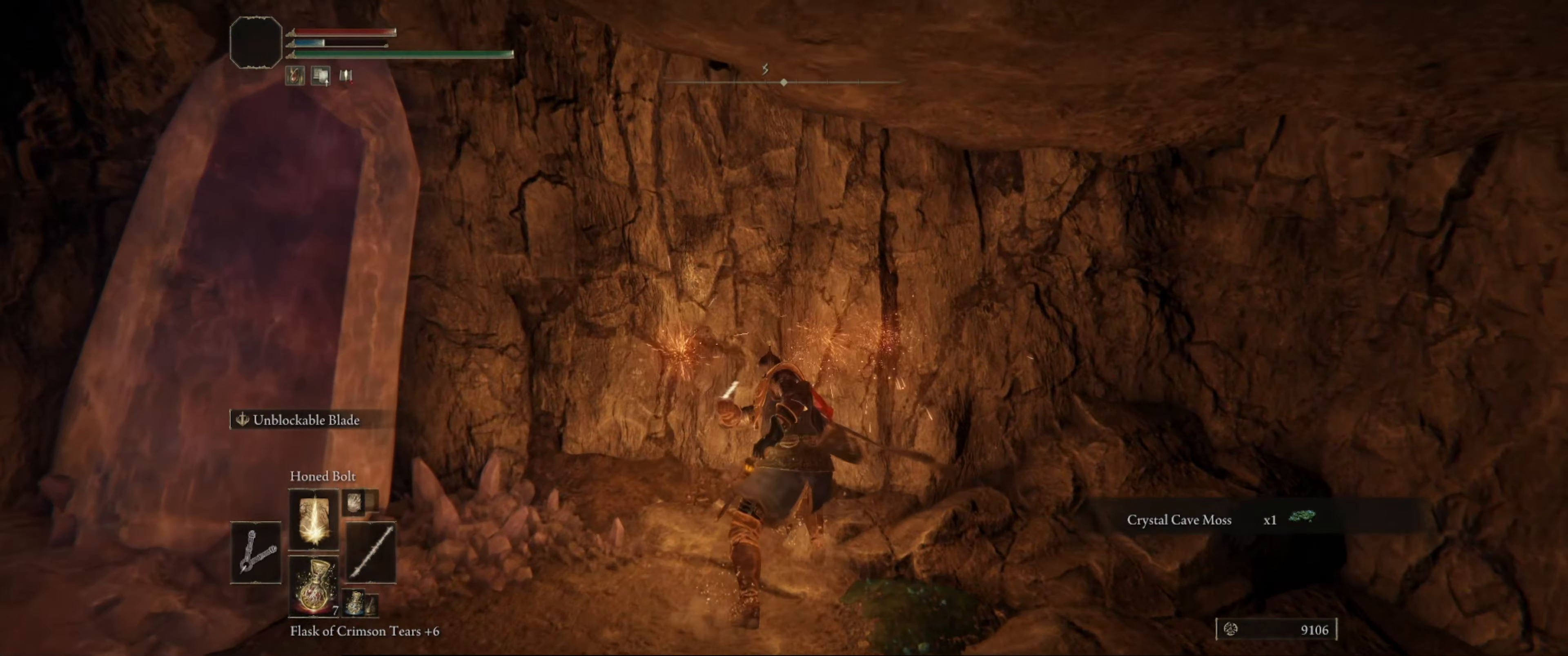
{"dt_ms": 500, "buttons": [], "left_stick": "center", "right_stick": "center", "events": []}
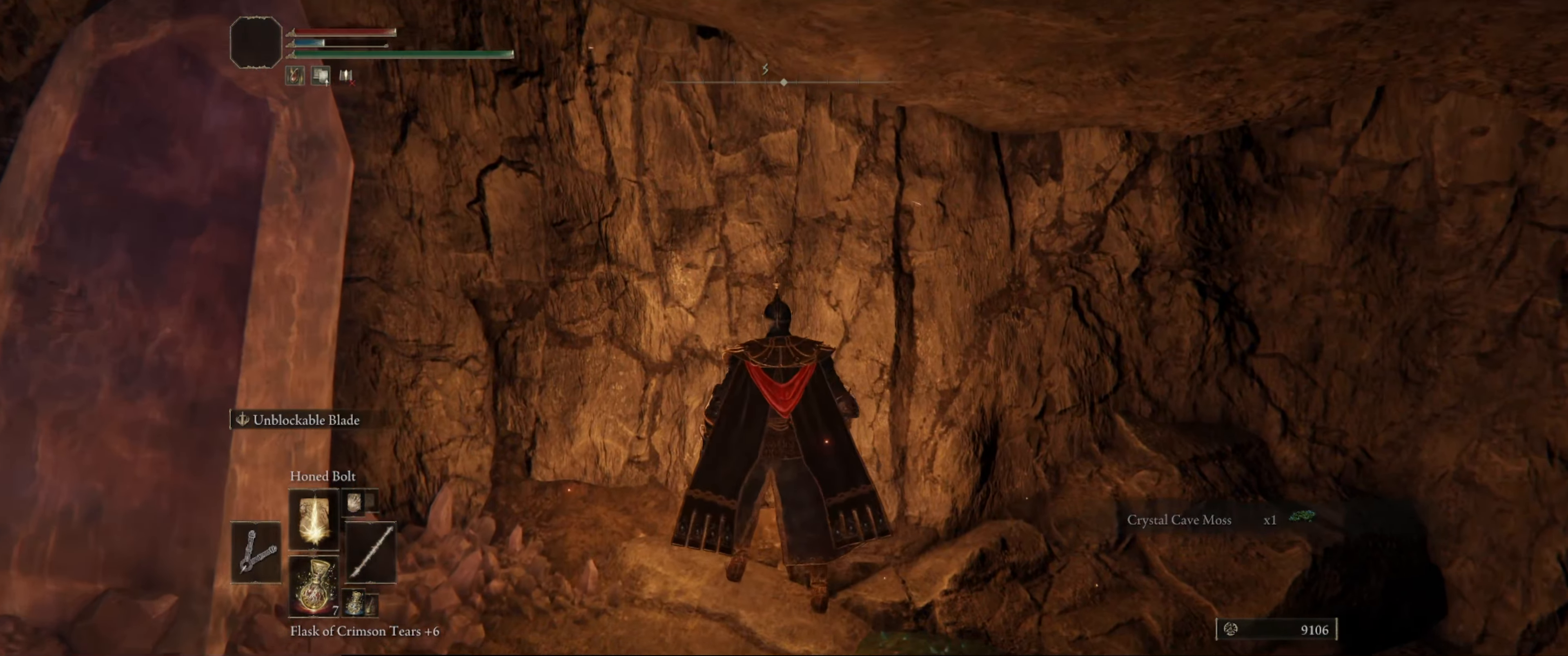
{"dt_ms": 500, "buttons": [], "left_stick": "right", "right_stick": "right", "events": [[267, "right_stick", "right"], [483, "left_stick", "right"]]}